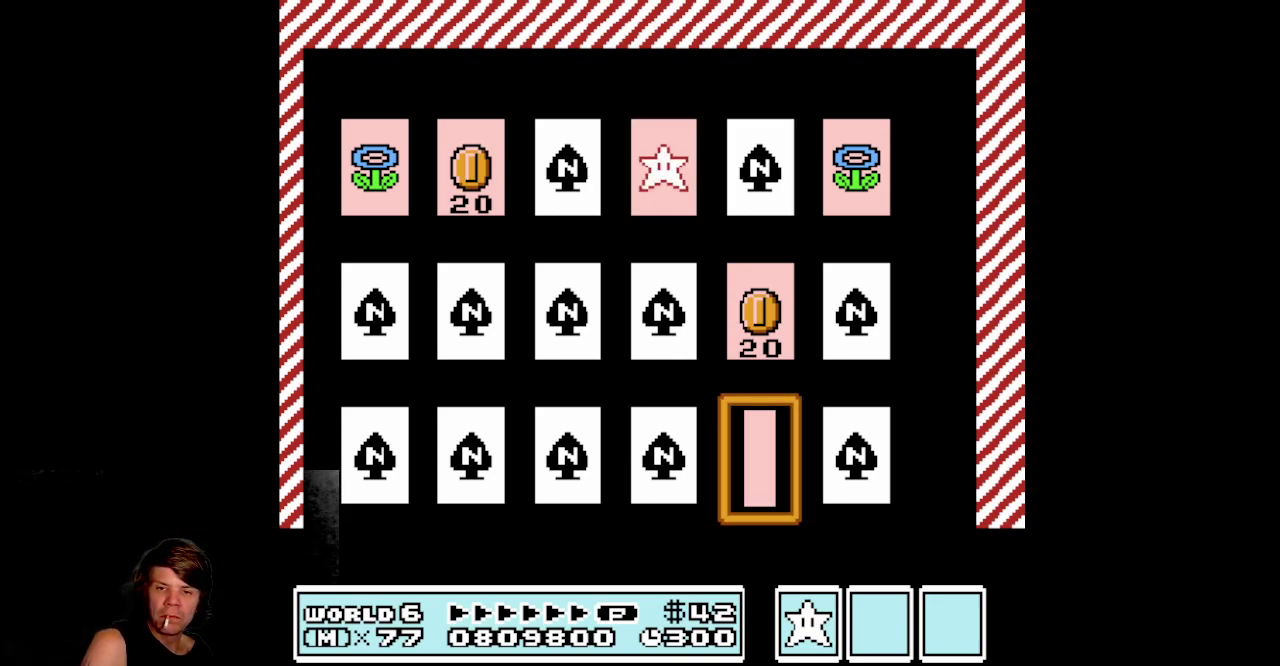
Gameplay with a controller (Nintendo layout); each line is a JSON object with the inputs held at the frame after it. "events" lists button and stick changes between this image and that frame as [ms after this image, input, new state], when the widget could be followed in between. Not read: L3 R3.
{"buttons": [], "events": []}
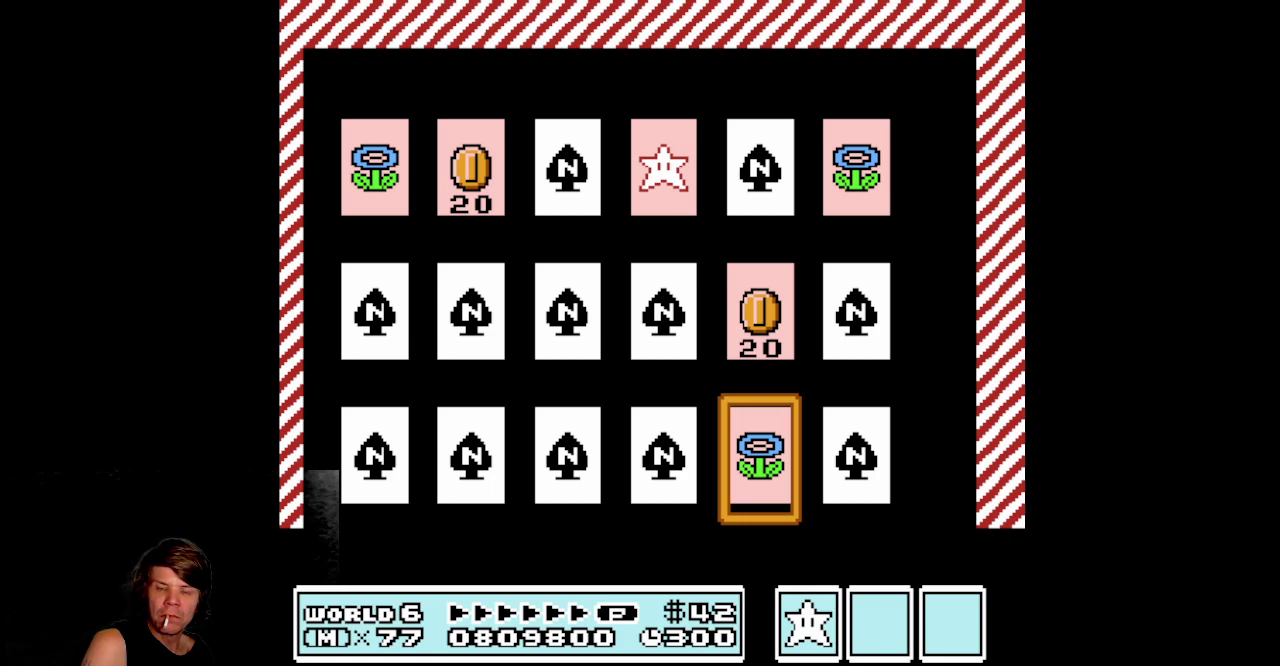
{"buttons": [], "events": []}
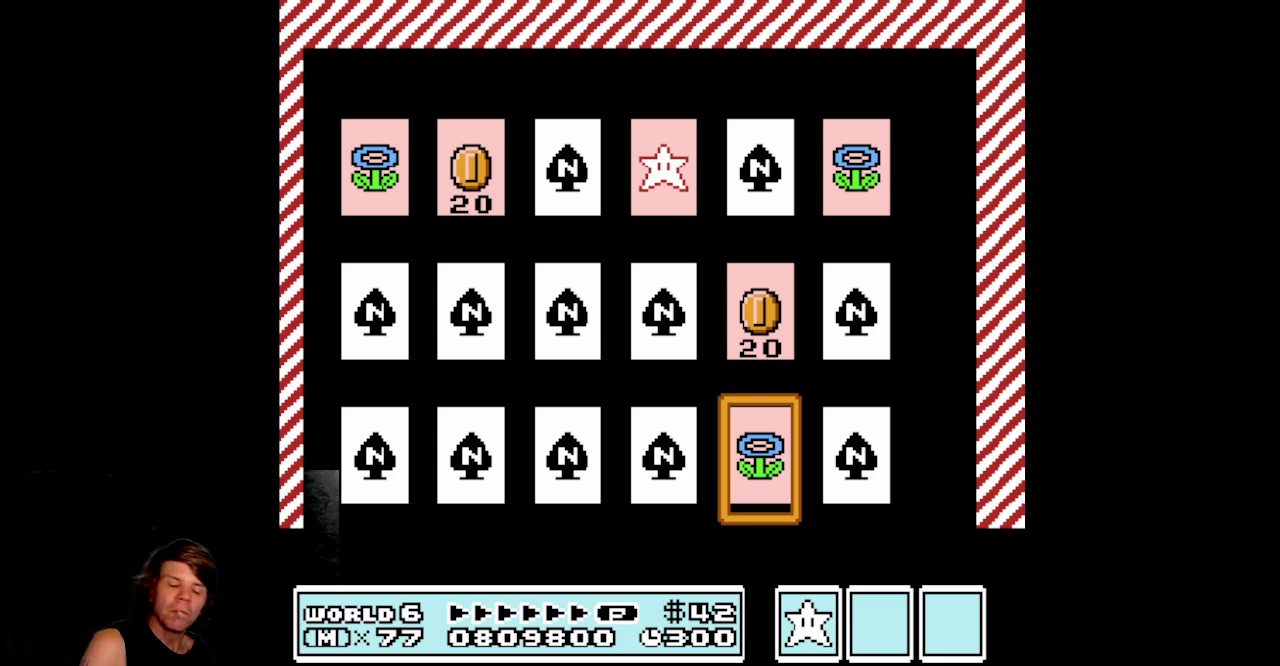
{"buttons": [], "events": []}
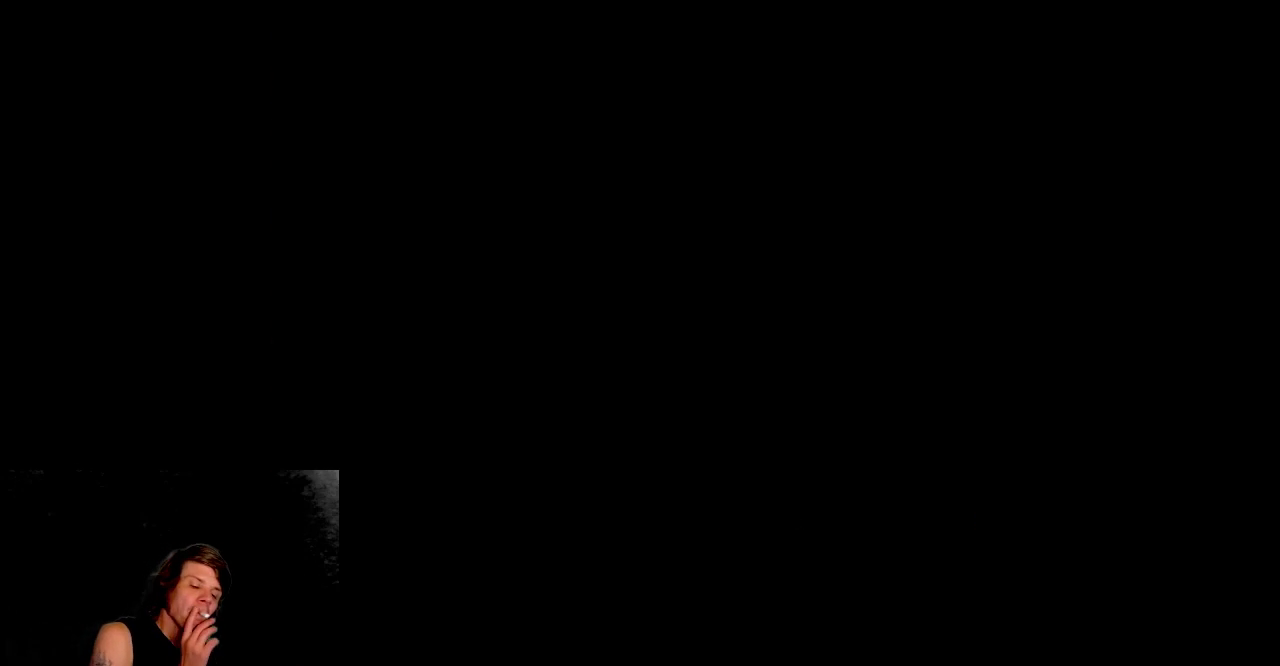
{"buttons": [], "events": []}
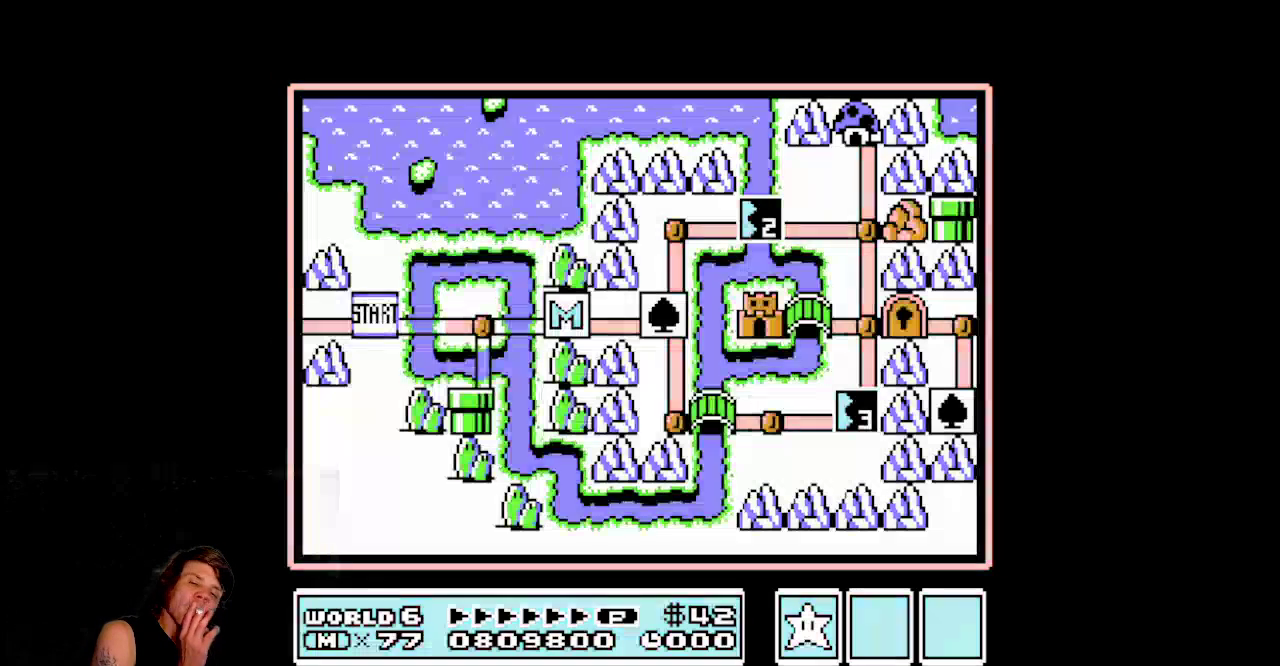
{"buttons": [], "events": []}
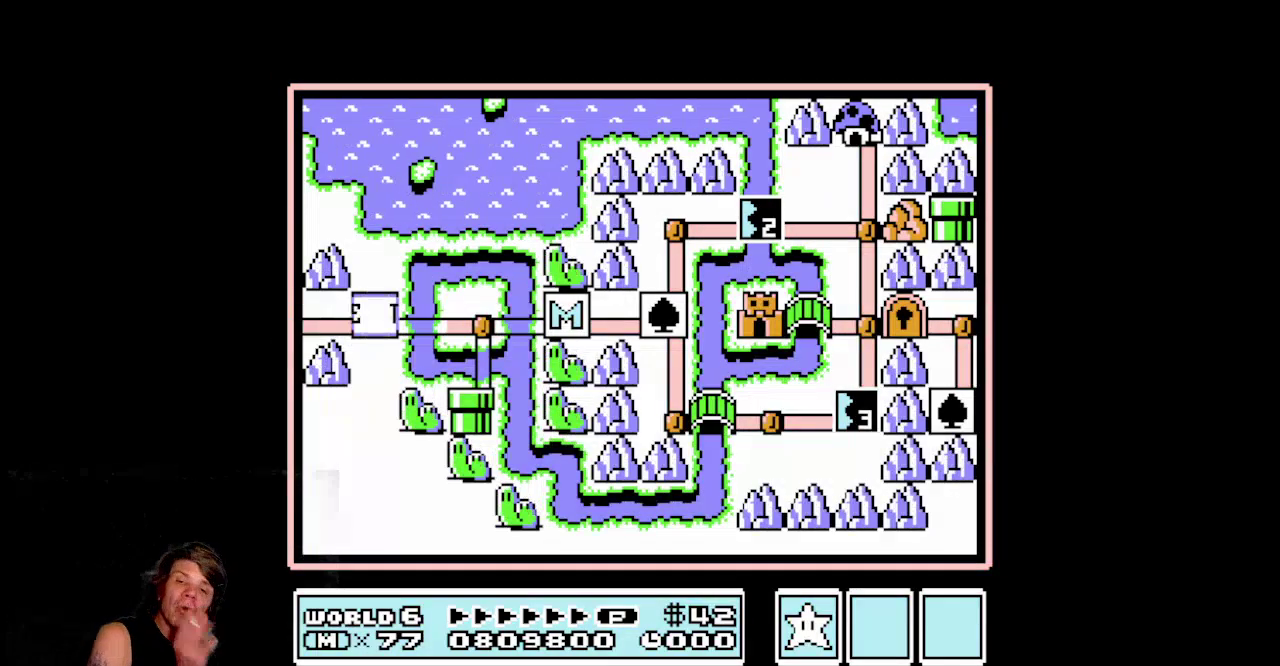
{"buttons": [], "events": []}
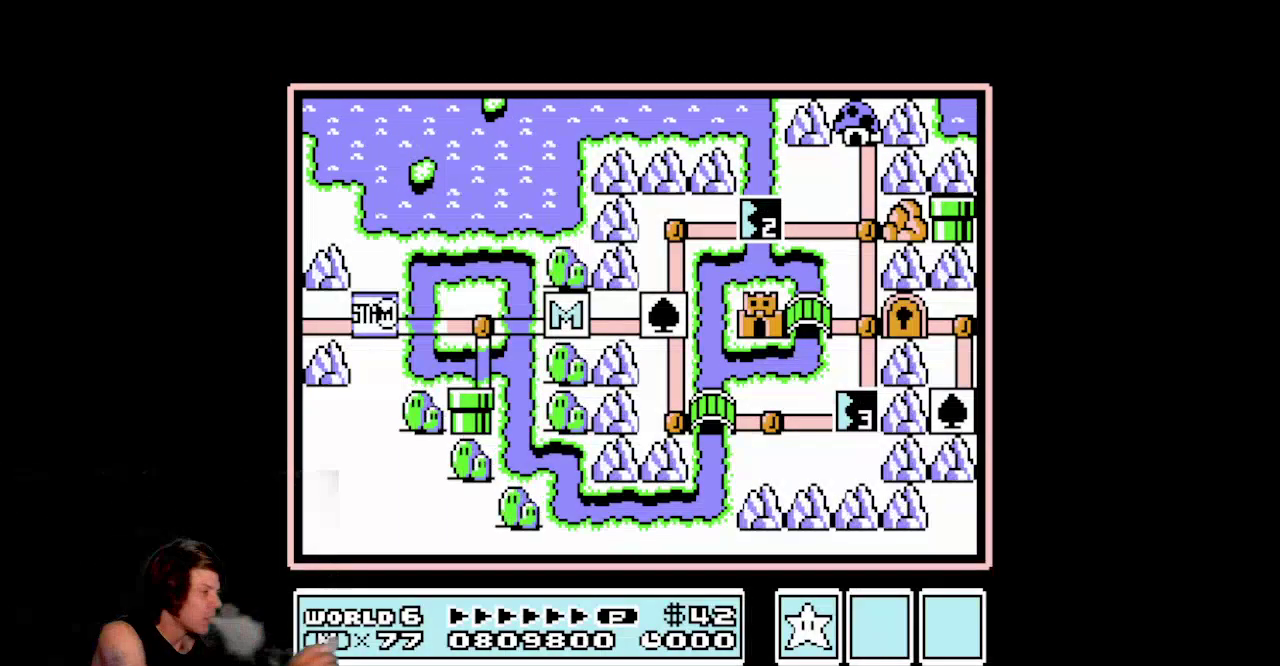
{"buttons": [], "events": []}
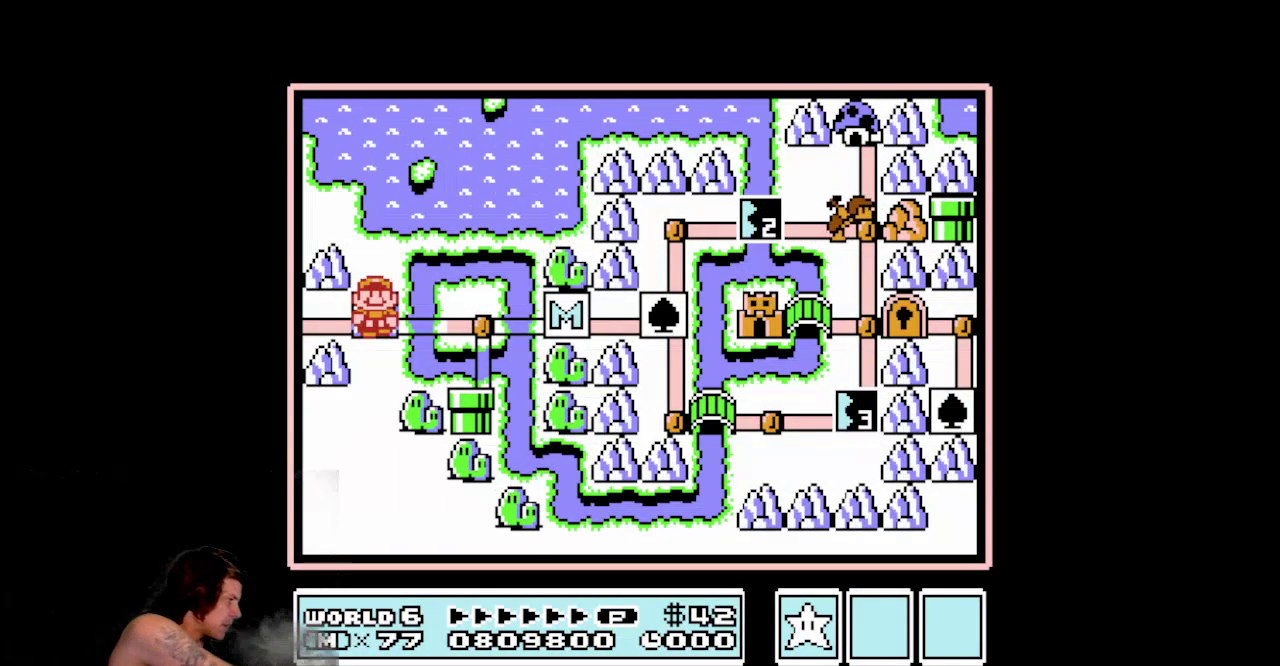
{"buttons": ["DPAD_RIGHT"], "events": [[467, "DPAD_RIGHT", "down"]]}
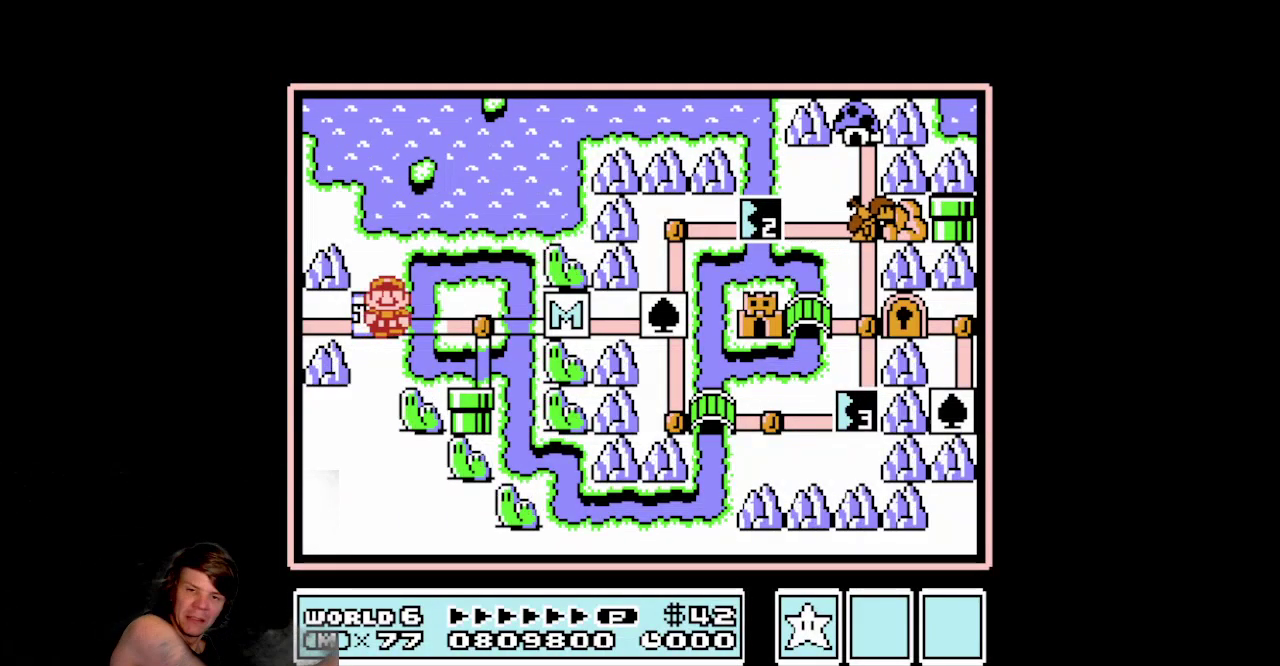
{"buttons": [], "events": [[200, "DPAD_RIGHT", "up"], [283, "DPAD_RIGHT", "down"], [483, "DPAD_RIGHT", "up"]]}
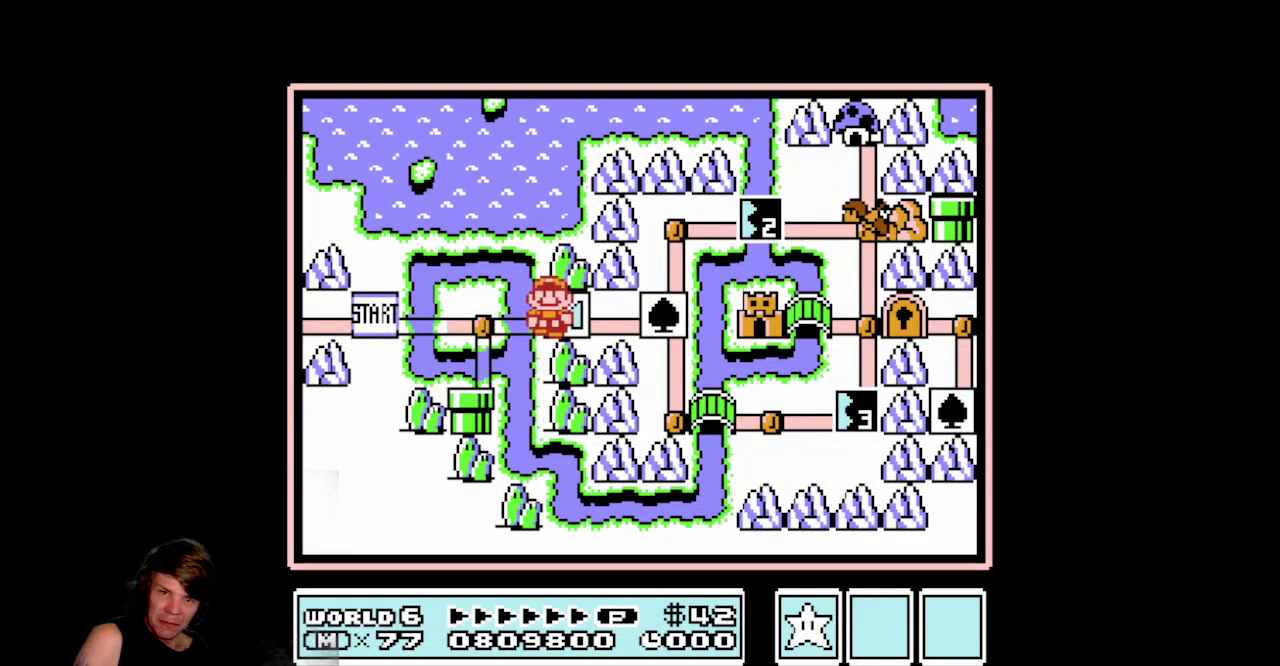
{"buttons": ["A"], "events": [[133, "DPAD_RIGHT", "down"], [317, "DPAD_RIGHT", "up"], [400, "A", "down"]]}
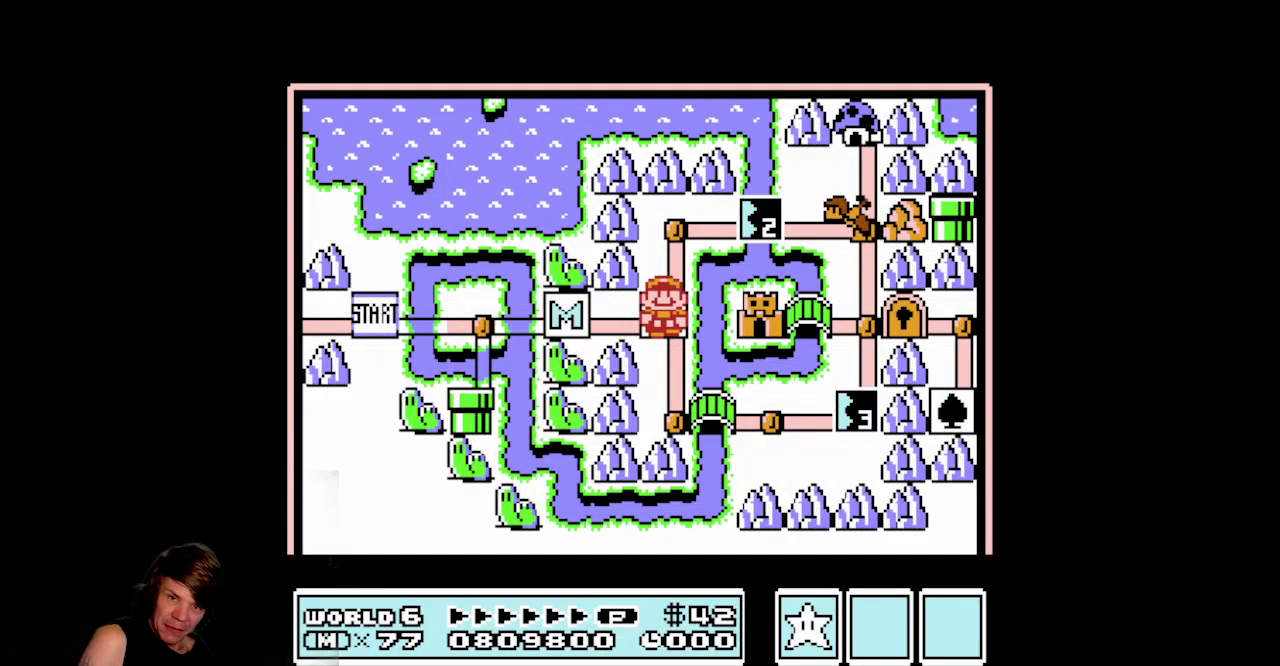
{"buttons": [], "events": [[217, "A", "up"]]}
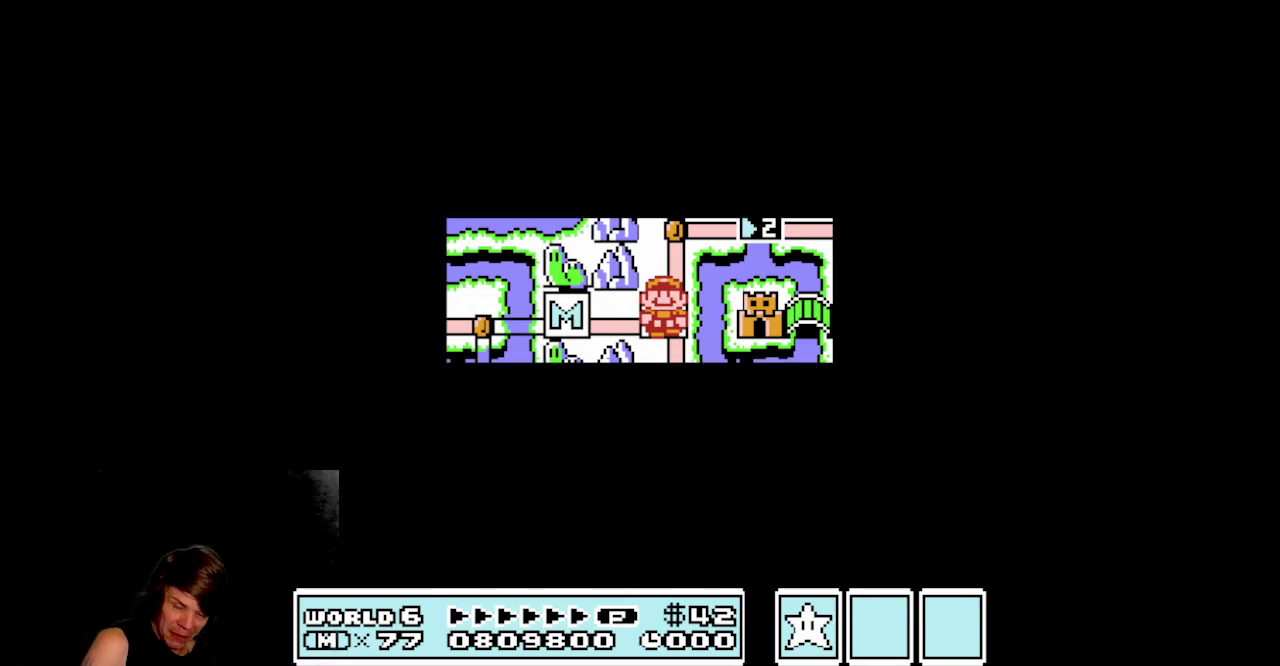
{"buttons": [], "events": []}
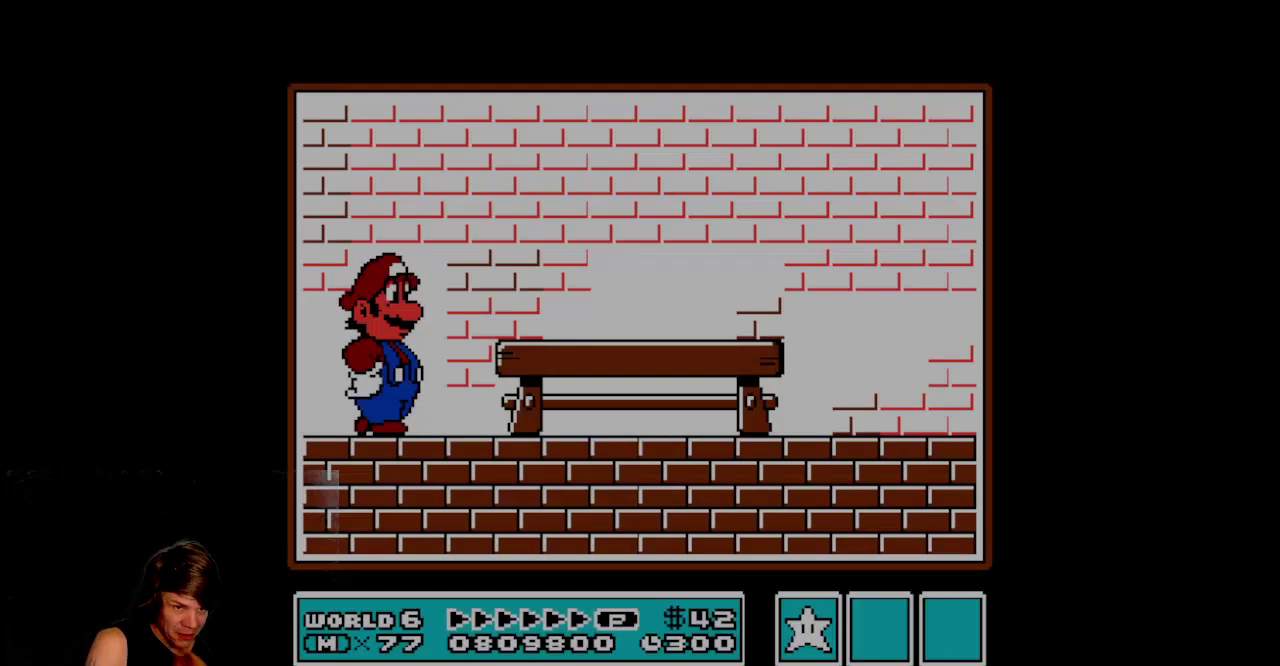
{"buttons": ["A"], "events": [[483, "A", "down"]]}
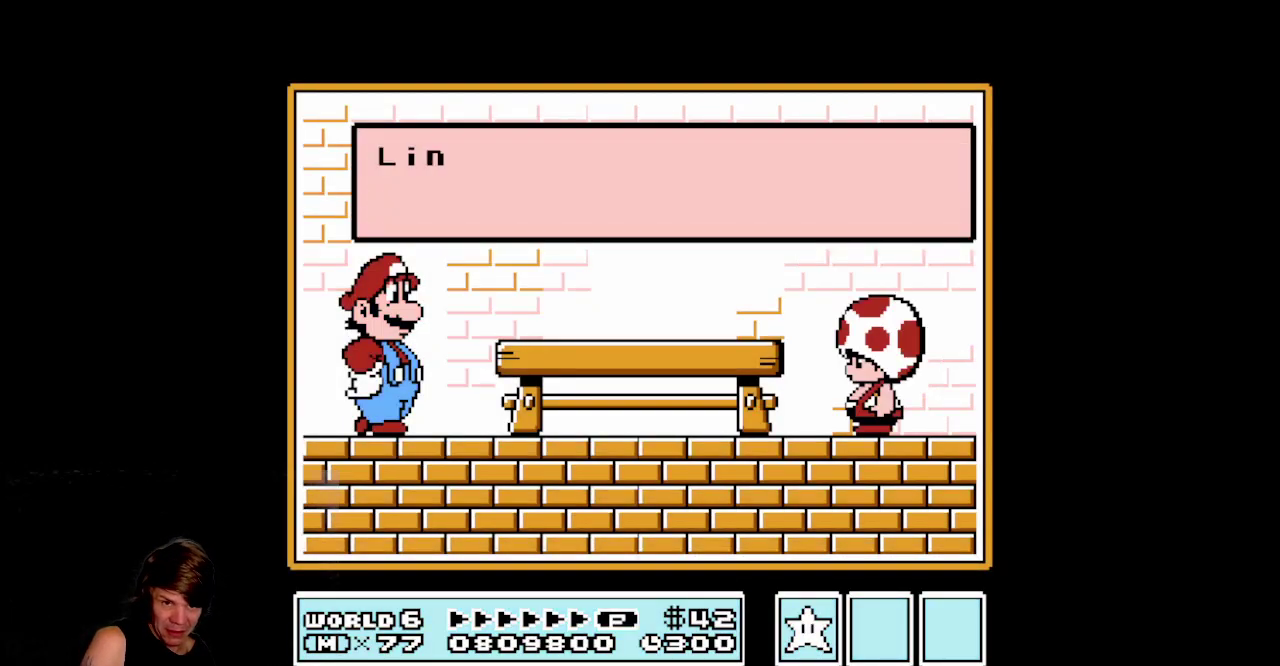
{"buttons": [], "events": [[150, "A", "up"]]}
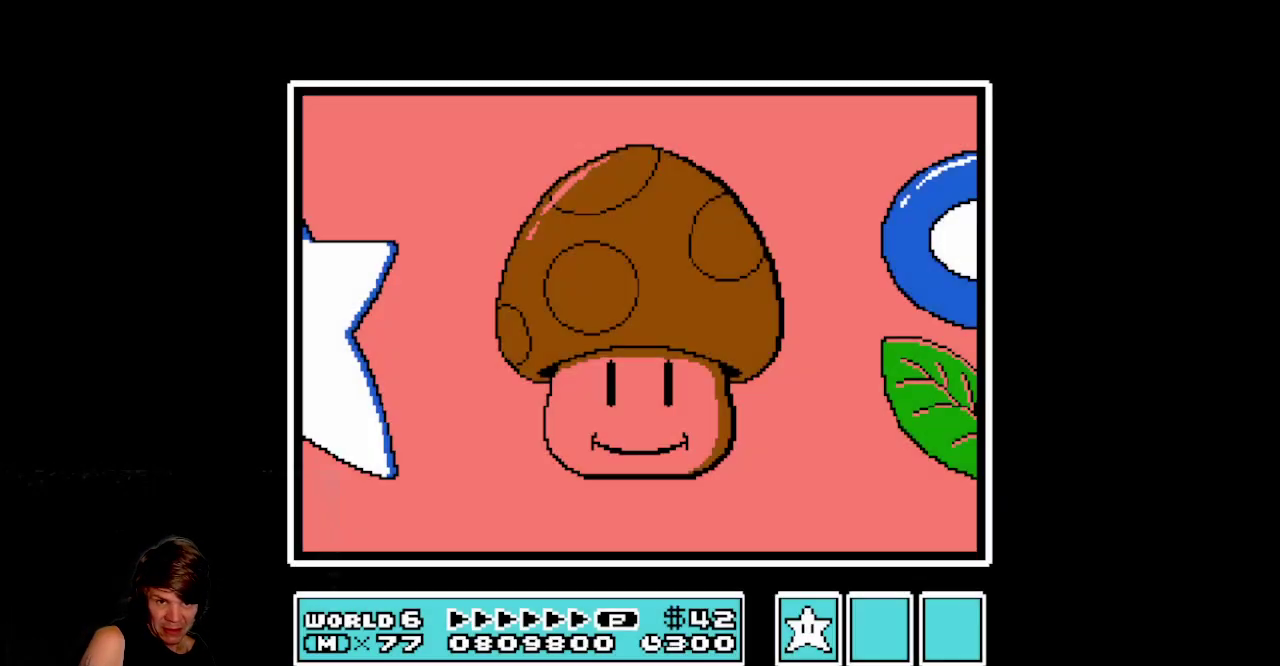
{"buttons": [], "events": []}
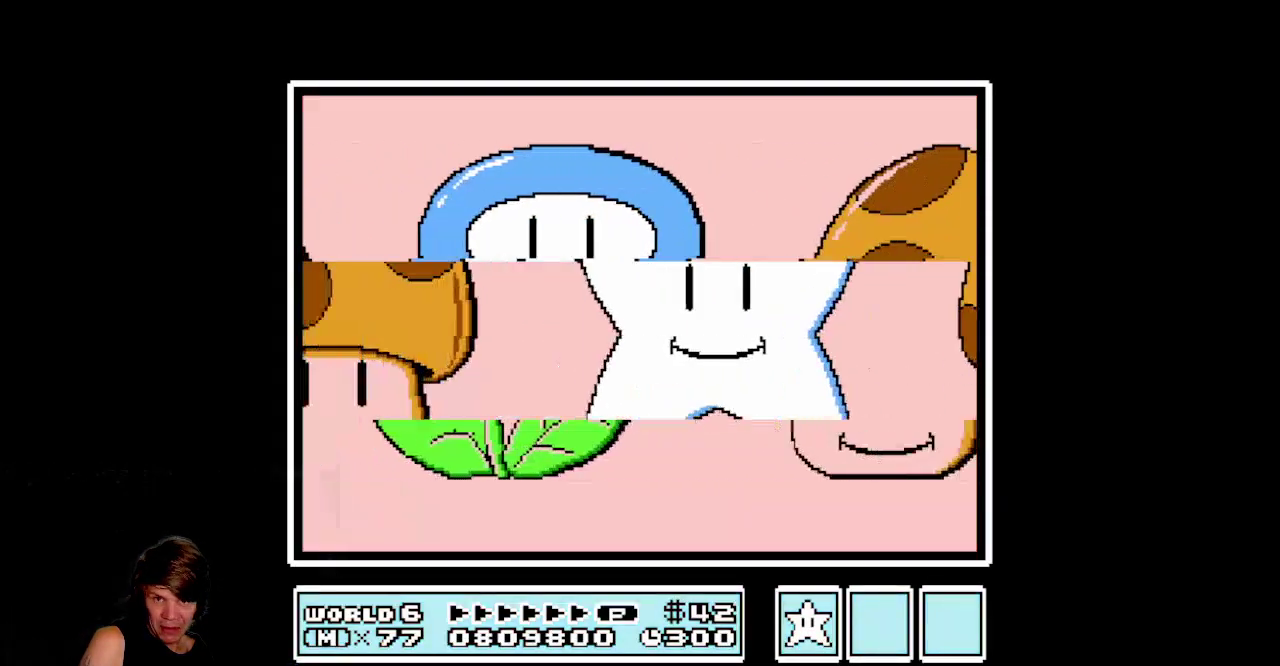
{"buttons": [], "events": []}
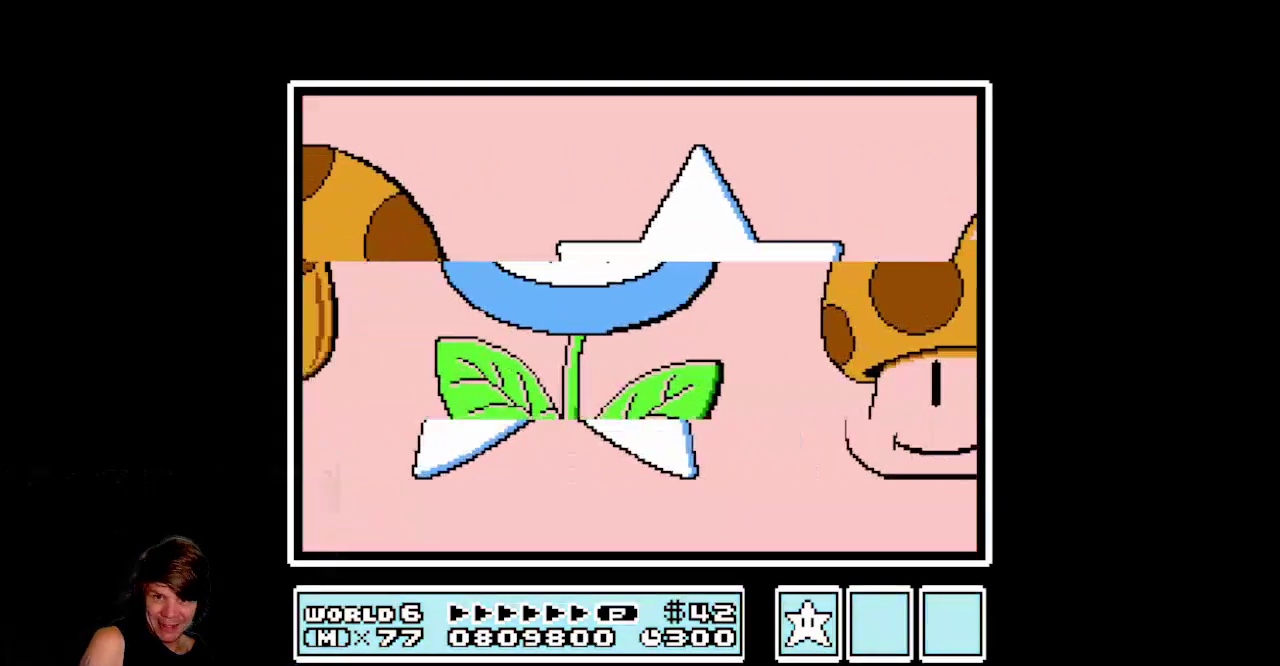
{"buttons": [], "events": [[133, "A", "down"], [367, "A", "up"]]}
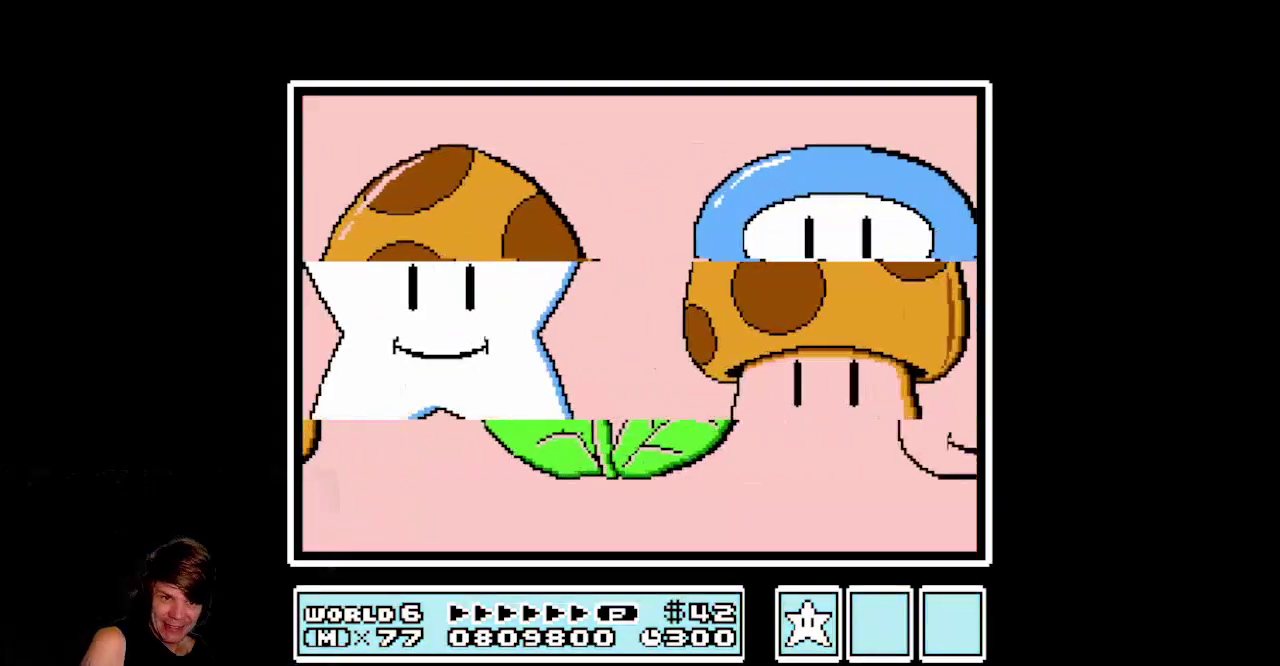
{"buttons": [], "events": []}
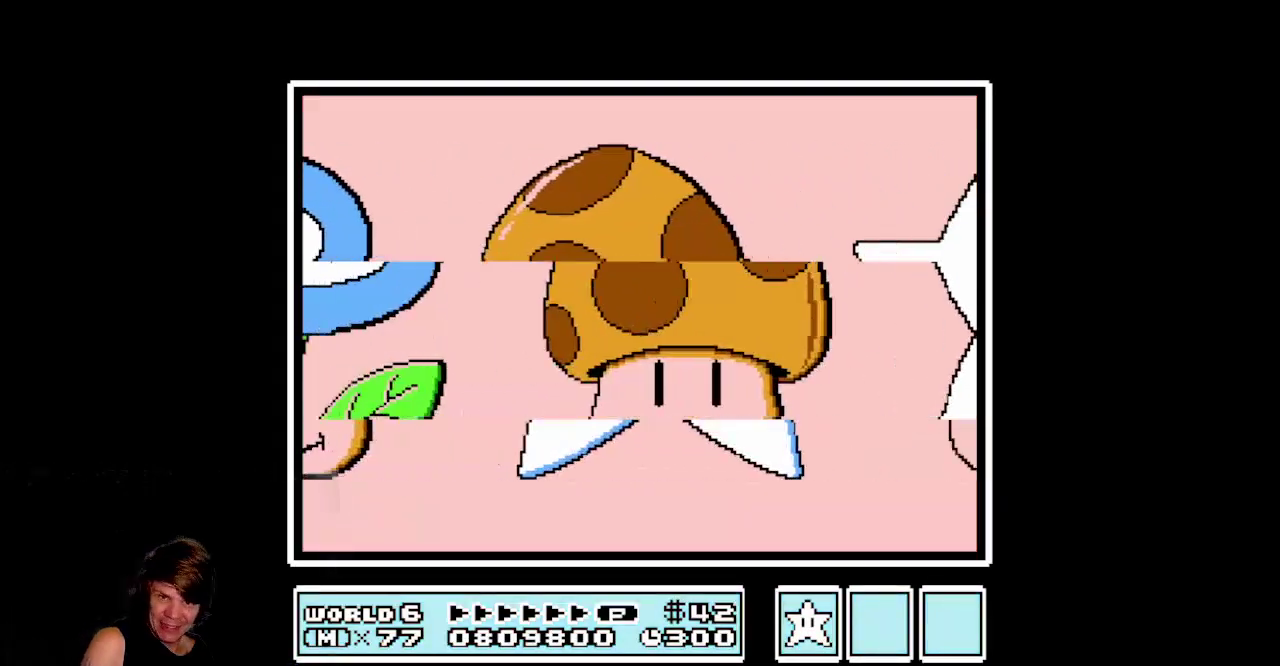
{"buttons": [], "events": []}
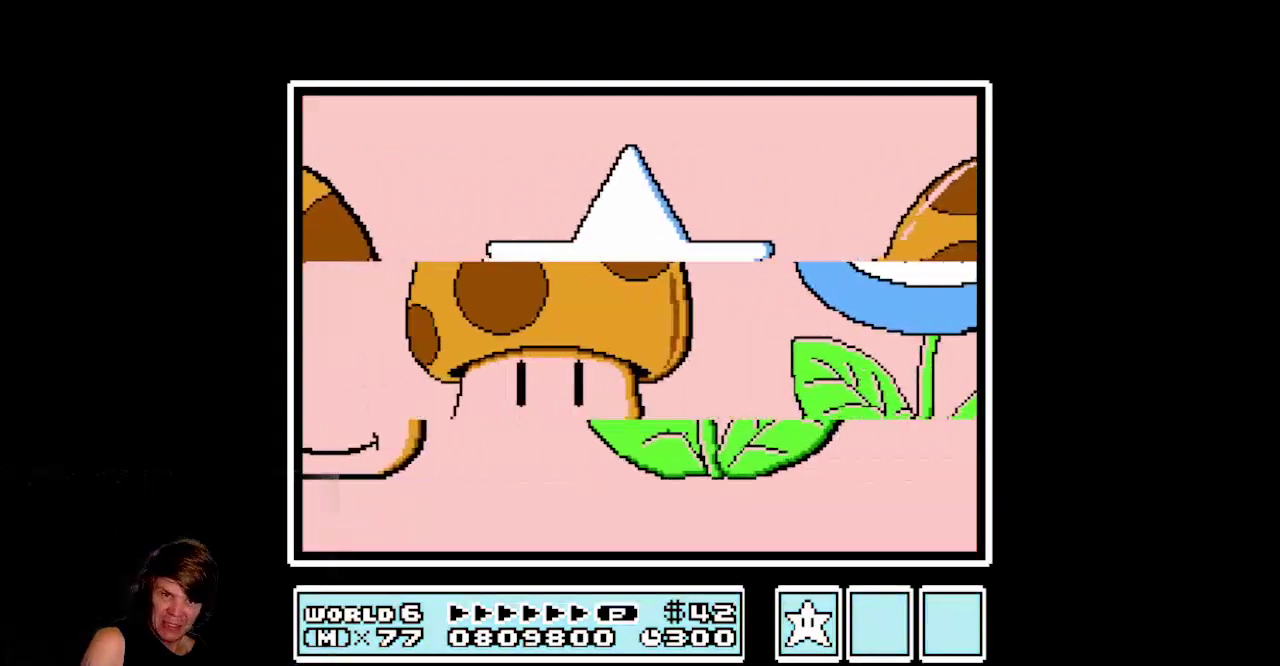
{"buttons": [], "events": []}
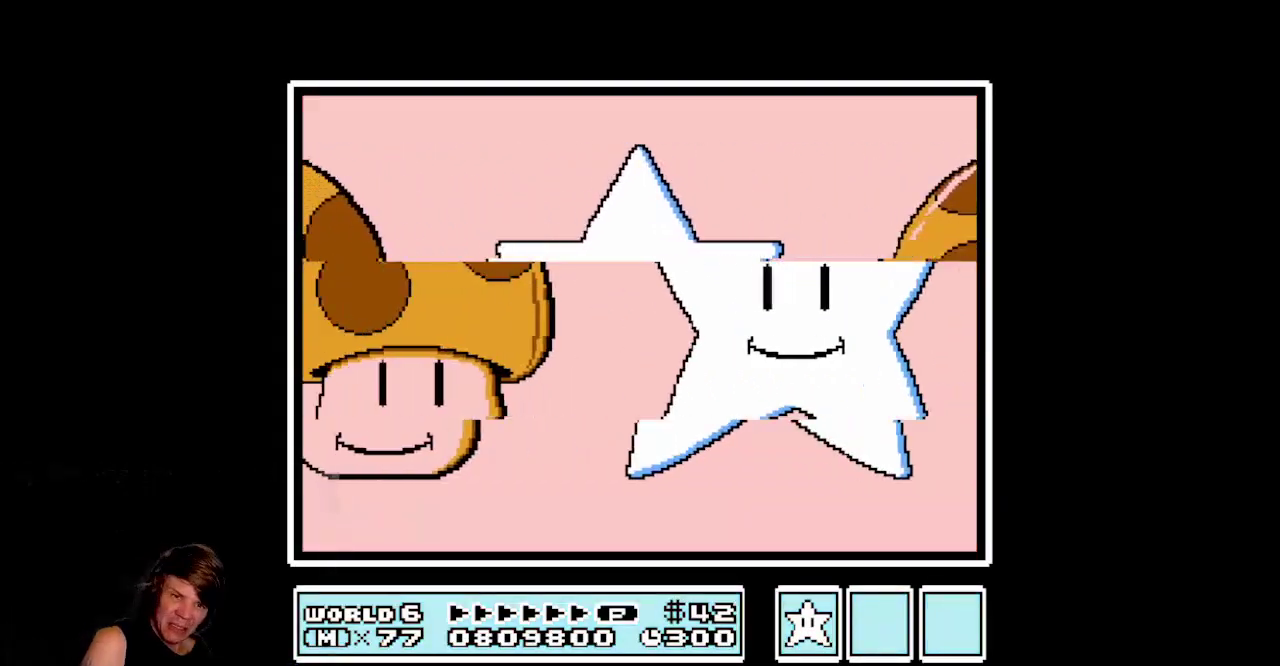
{"buttons": [], "events": []}
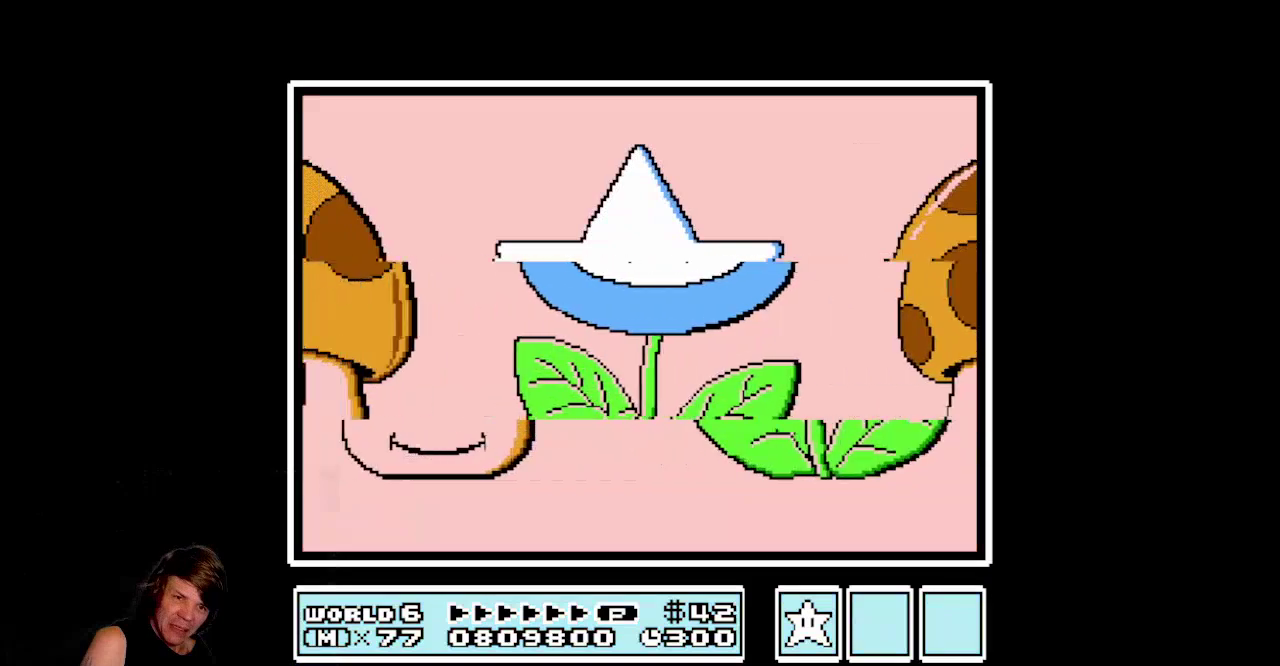
{"buttons": ["A"], "events": [[500, "A", "down"]]}
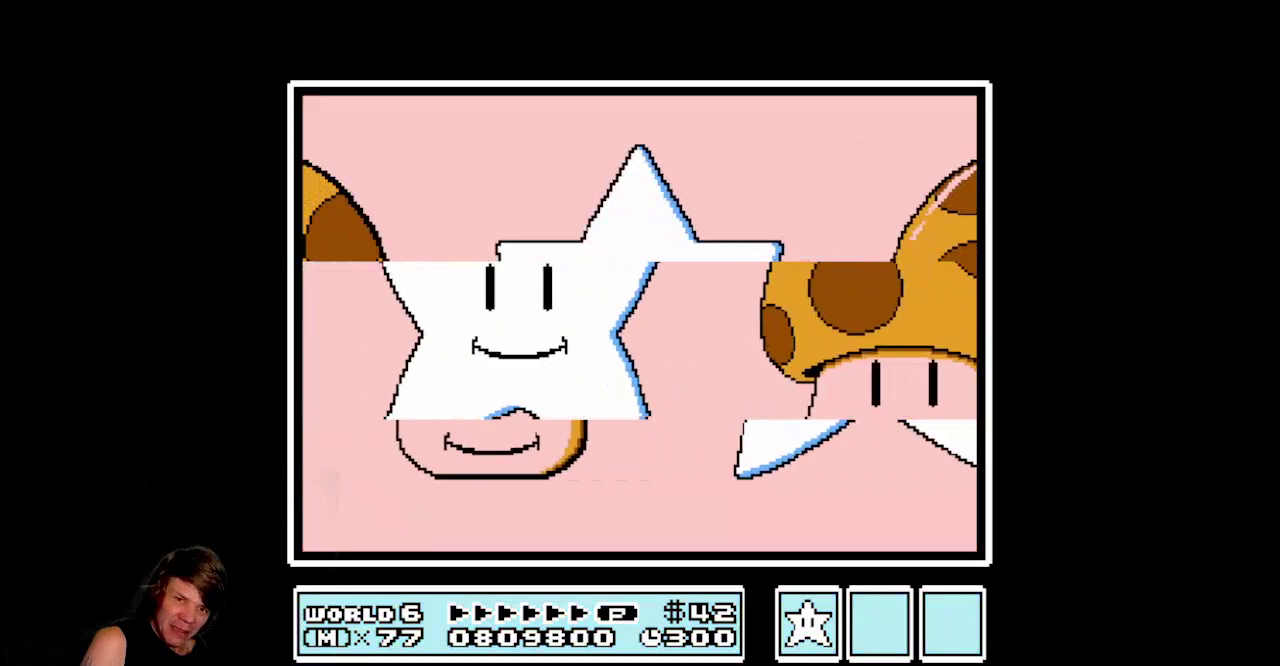
{"buttons": [], "events": [[367, "A", "up"]]}